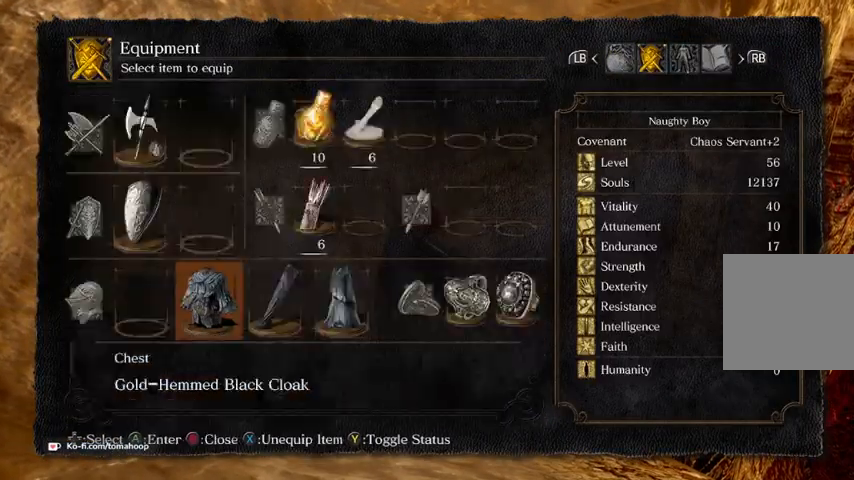
Gameplay with a controller (Xbox layout); each line is a JSON object with the inputs held at the frame after it. "events" lists button and stick changes between this image and that frame as [ms after this image, input, new state], when the widget could be followed in between.
{"buttons": [], "left_stick": "center", "right_stick": "center", "events": [[133, "DPAD_LEFT", "down"], [200, "A", "down"], [233, "DPAD_LEFT", "up"], [300, "A", "up"], [300, "R2", "down"], [467, "R2", "up"]]}
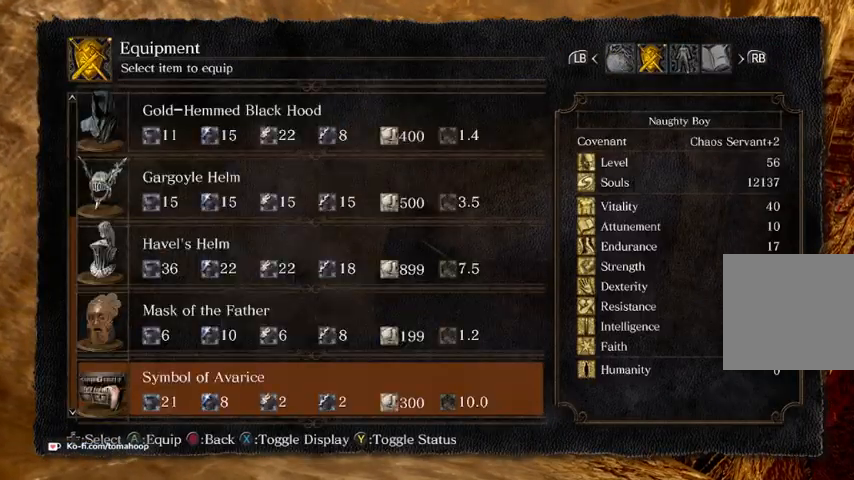
{"buttons": [], "left_stick": "center", "right_stick": "center", "events": []}
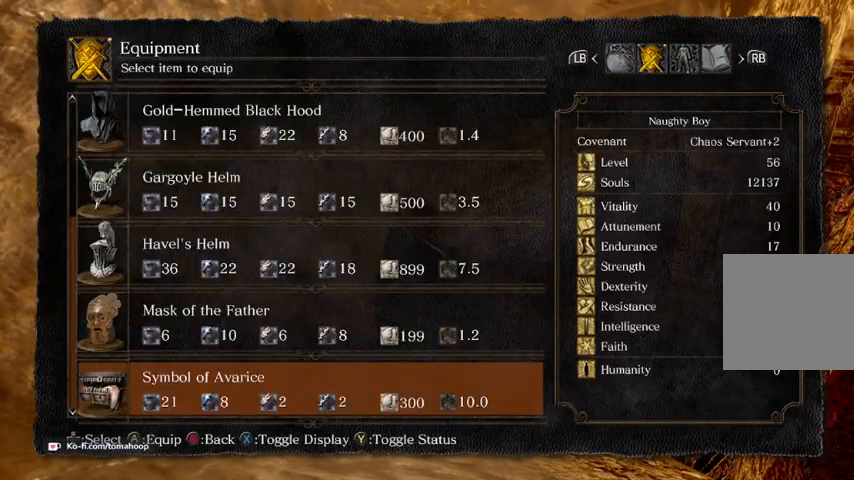
{"buttons": [], "left_stick": "center", "right_stick": "center", "events": [[367, "DPAD_UP", "down"], [433, "DPAD_UP", "up"], [467, "DPAD_UP", "down"], [500, "DPAD_UP", "up"]]}
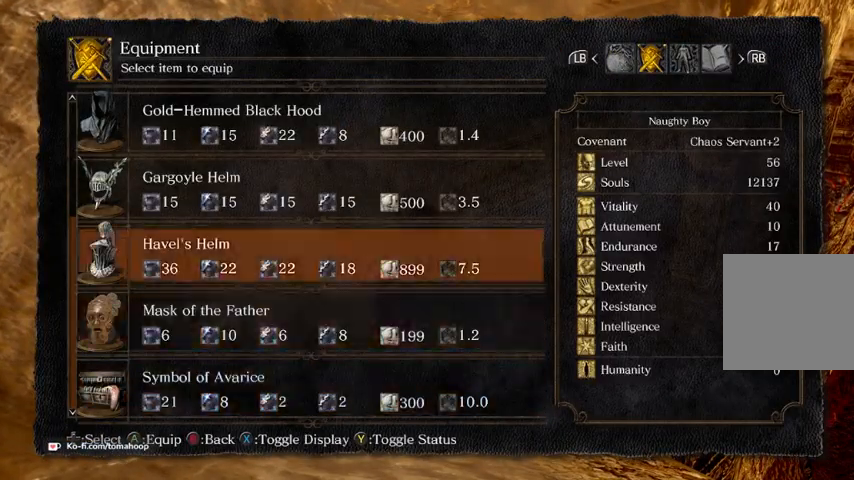
{"buttons": [], "left_stick": "center", "right_stick": "center", "events": [[67, "DPAD_UP", "down"], [133, "DPAD_UP", "up"], [167, "DPAD_UP", "down"], [233, "DPAD_UP", "up"], [367, "A", "down"], [500, "A", "up"]]}
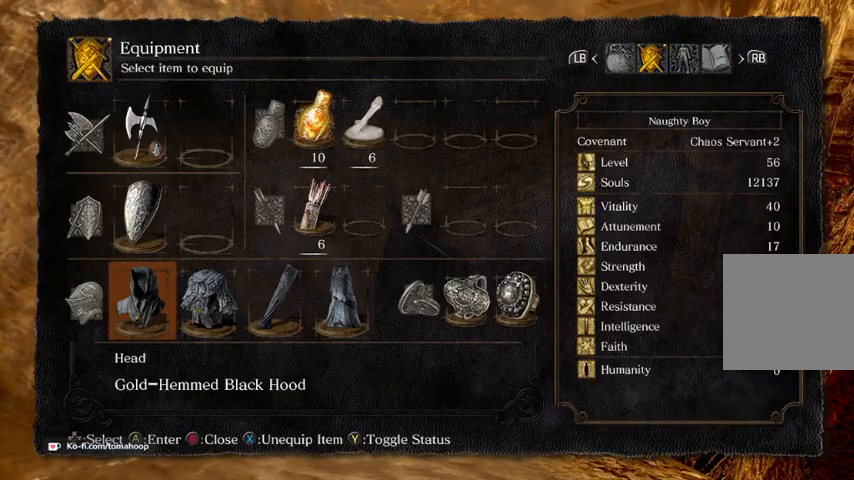
{"buttons": [], "left_stick": "up", "right_stick": "center", "events": [[467, "left_stick", "up"]]}
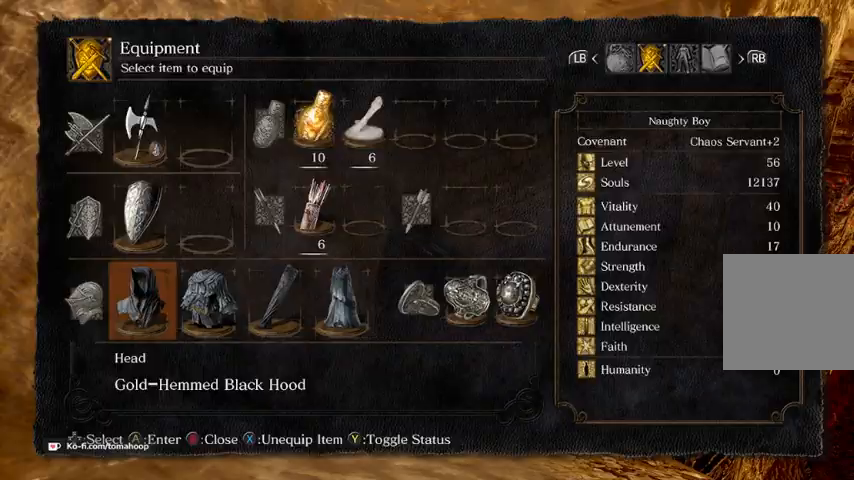
{"buttons": ["B"], "left_stick": "up", "right_stick": "center", "events": [[33, "B", "down"], [133, "B", "up"], [233, "B", "down"], [267, "B", "up"], [467, "B", "down"]]}
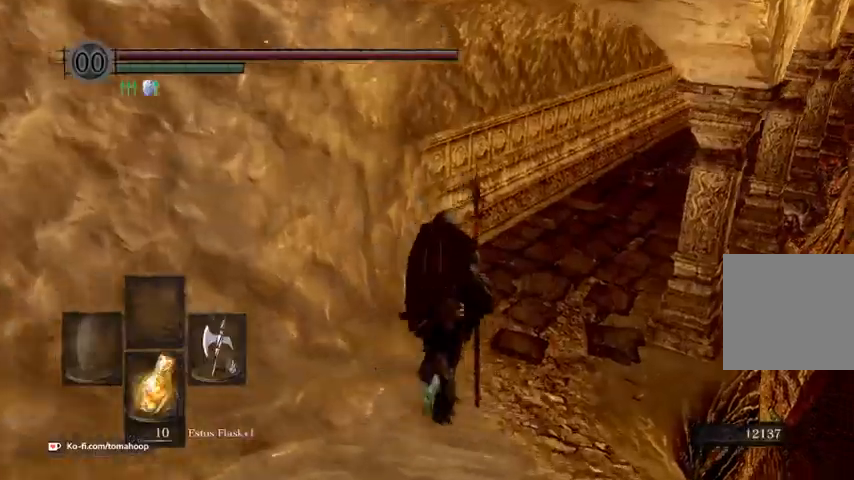
{"buttons": [], "left_stick": "up", "right_stick": "up", "events": [[67, "B", "up"], [333, "right_stick", "right"], [500, "right_stick", "up"]]}
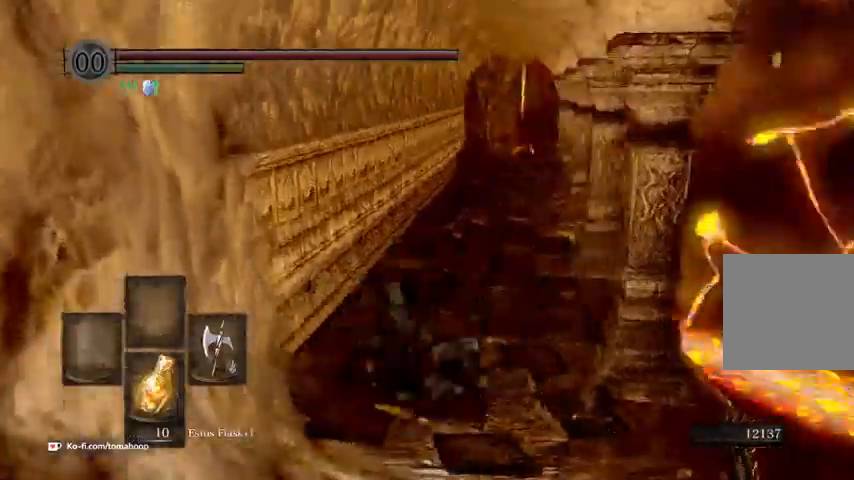
{"buttons": ["B"], "left_stick": "up", "right_stick": "down-right"}
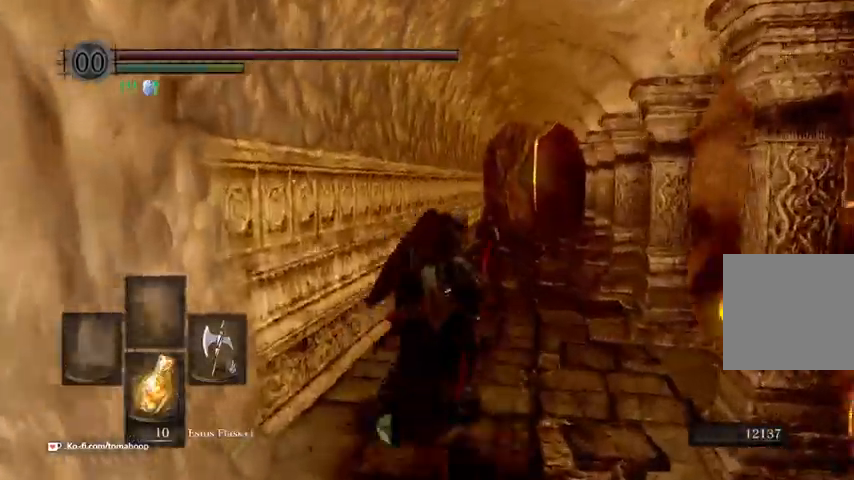
{"buttons": ["B"], "left_stick": "up", "right_stick": "center", "events": [[133, "right_stick", "center"]]}
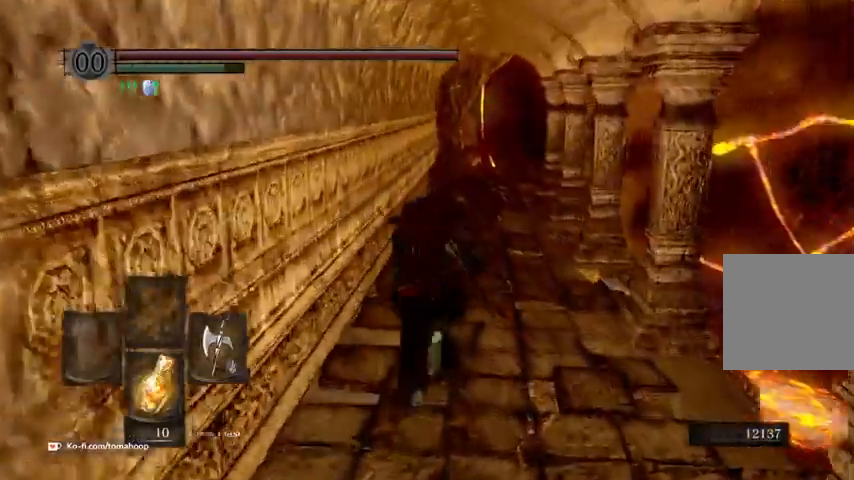
{"buttons": ["B"], "left_stick": "up", "right_stick": "down", "events": [[500, "right_stick", "down"]]}
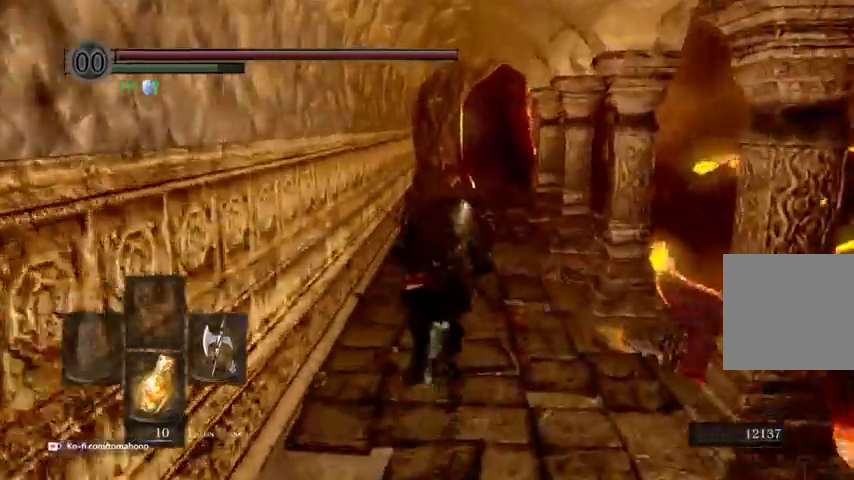
{"buttons": ["B"], "left_stick": "up", "right_stick": "down", "events": []}
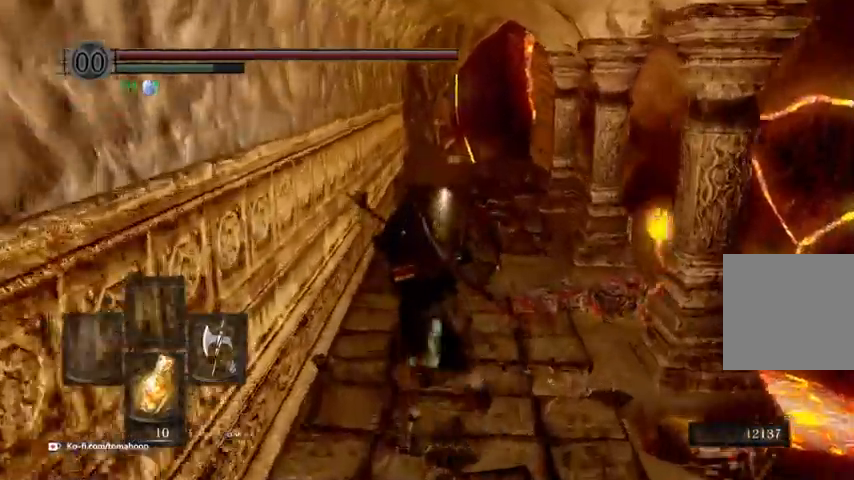
{"buttons": ["B"], "left_stick": "up", "right_stick": "down", "events": []}
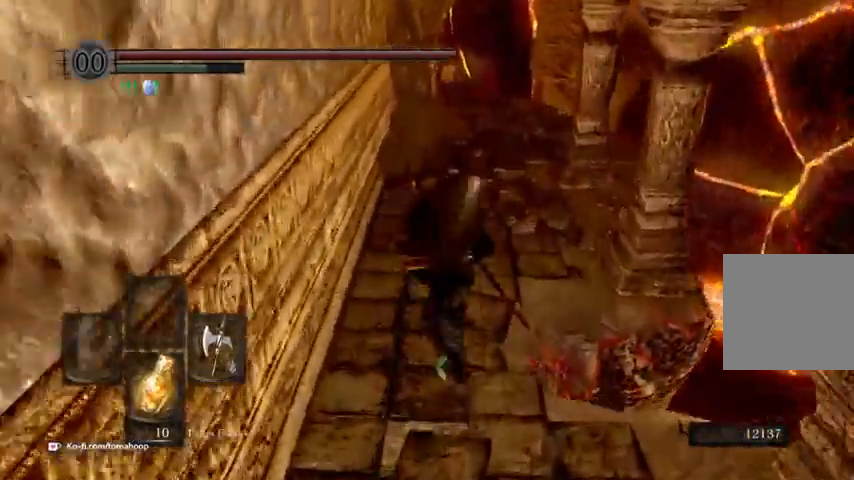
{"buttons": ["B"], "left_stick": "up", "right_stick": "down", "events": []}
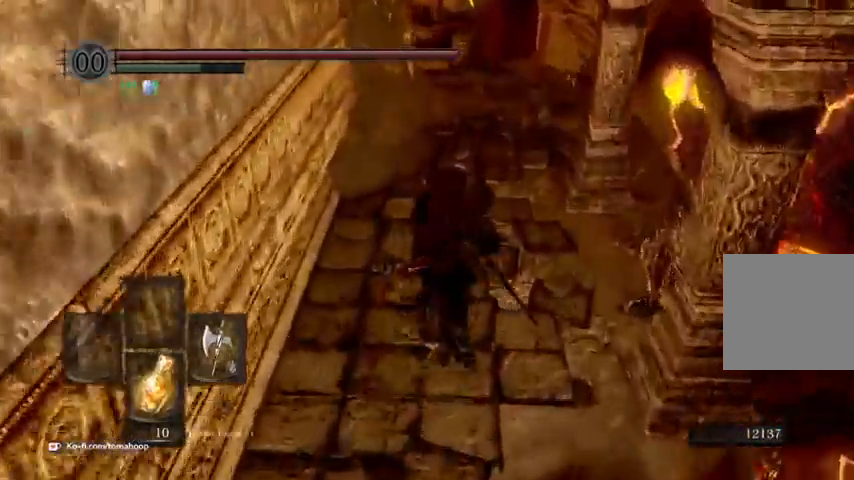
{"buttons": ["B"], "left_stick": "up", "right_stick": "down-left", "events": [[300, "right_stick", "down-left"]]}
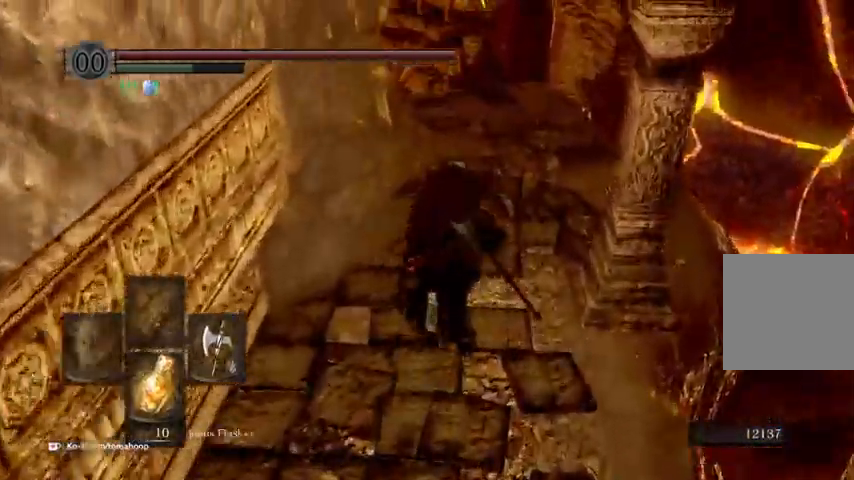
{"buttons": ["B"], "left_stick": "up", "right_stick": "down-left", "events": []}
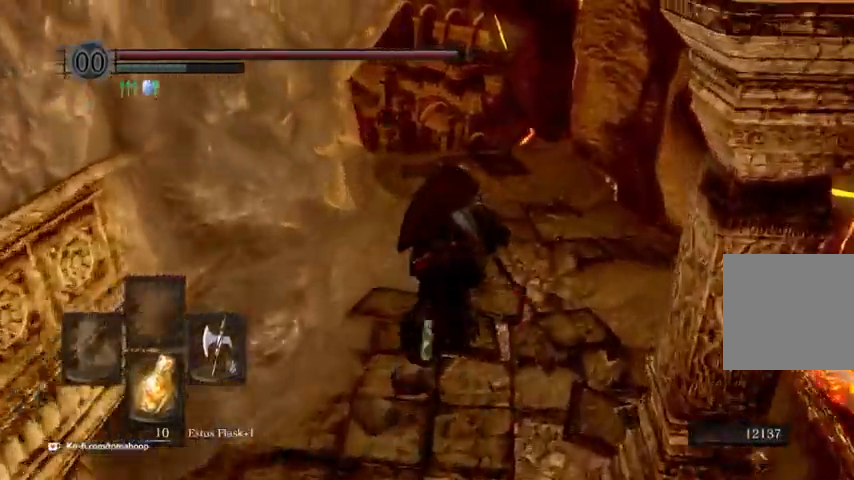
{"buttons": ["B"], "left_stick": "up", "right_stick": "down-left", "events": []}
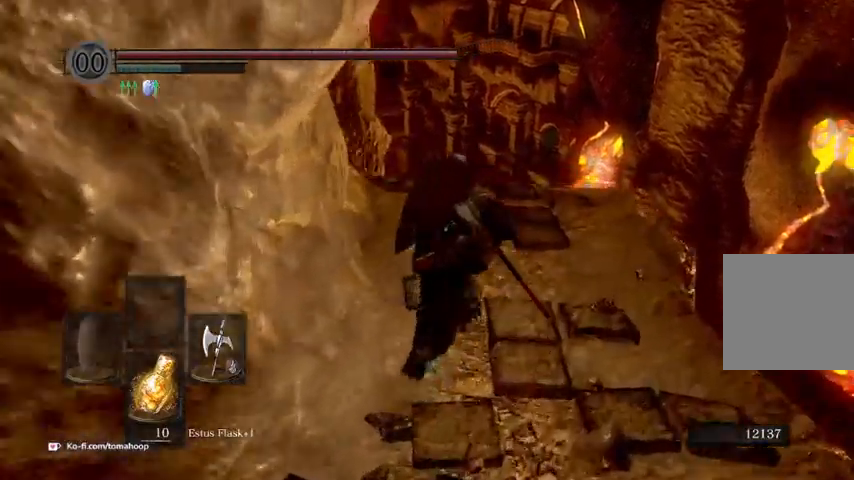
{"buttons": ["B"], "left_stick": "up", "right_stick": "down-left", "events": []}
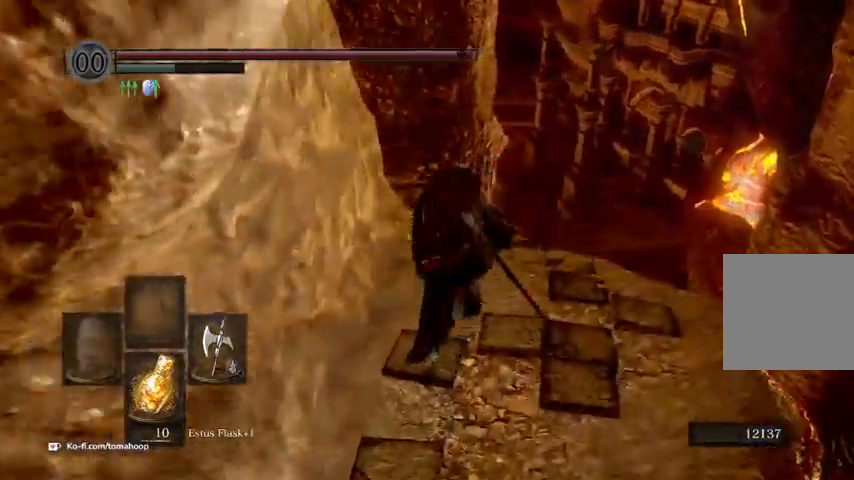
{"buttons": ["B"], "left_stick": "up", "right_stick": "down-left", "events": []}
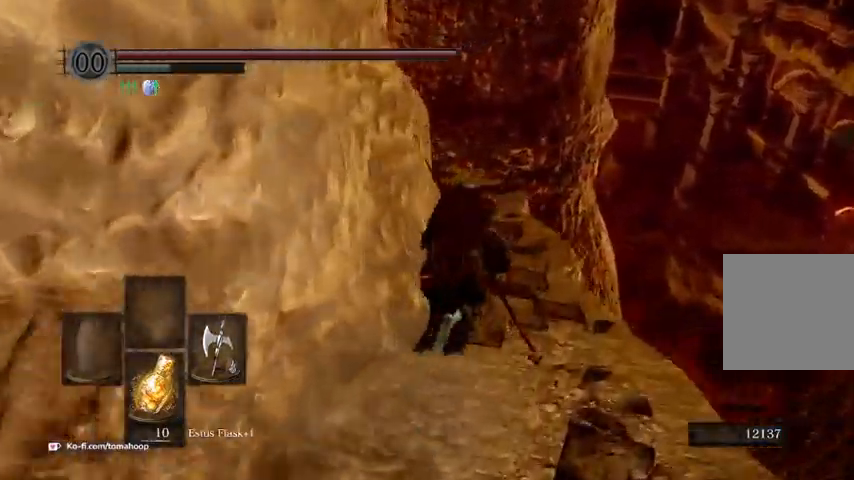
{"buttons": ["B"], "left_stick": "up", "right_stick": "down-left", "events": []}
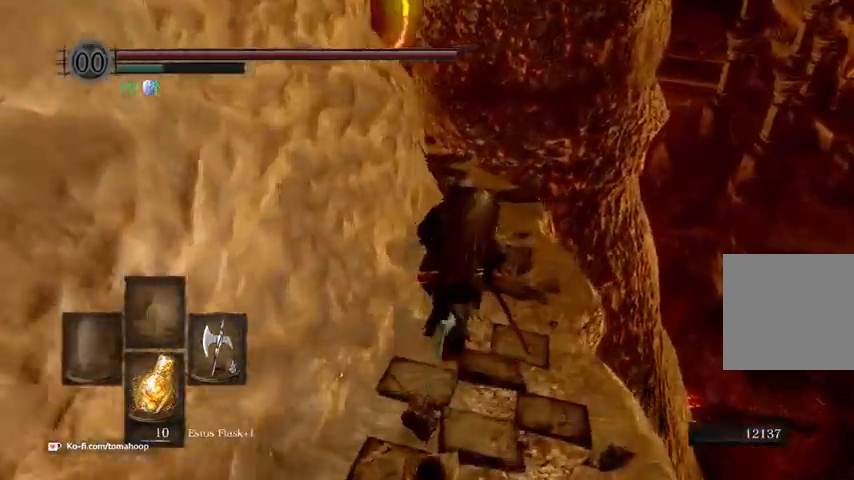
{"buttons": ["B"], "left_stick": "up", "right_stick": "down-left", "events": []}
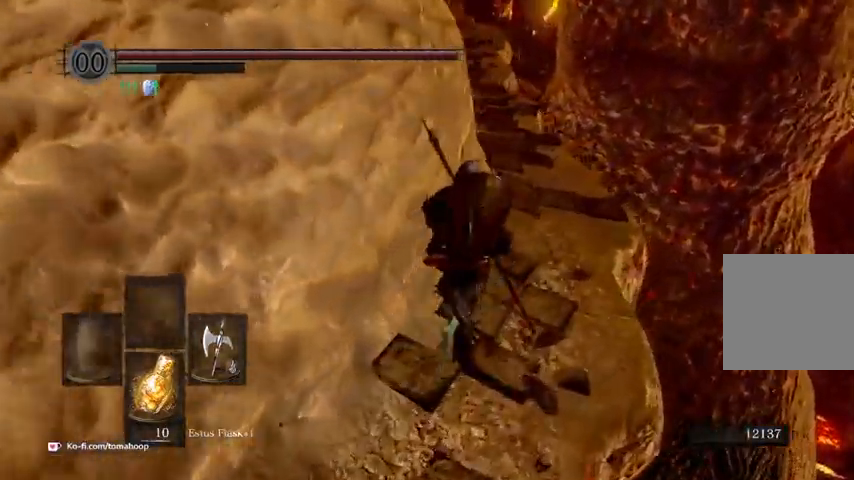
{"buttons": ["B"], "left_stick": "up", "right_stick": "left", "events": [[400, "right_stick", "left"]]}
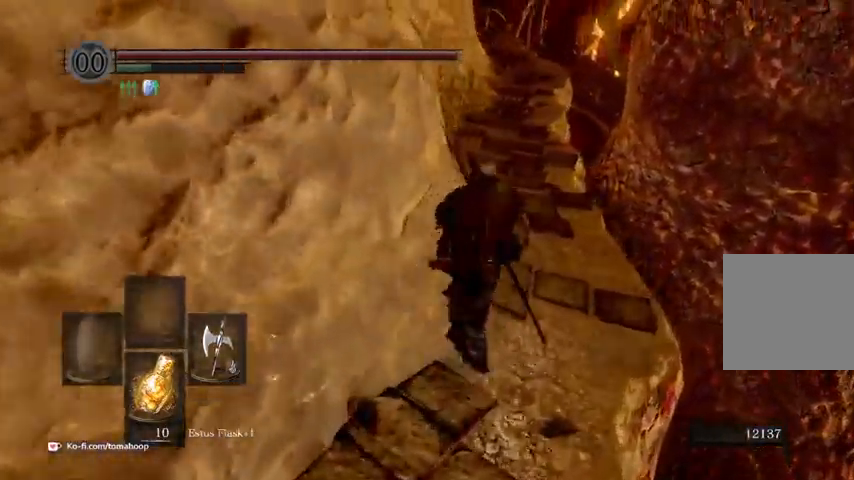
{"buttons": ["B"], "left_stick": "up", "right_stick": "left", "events": []}
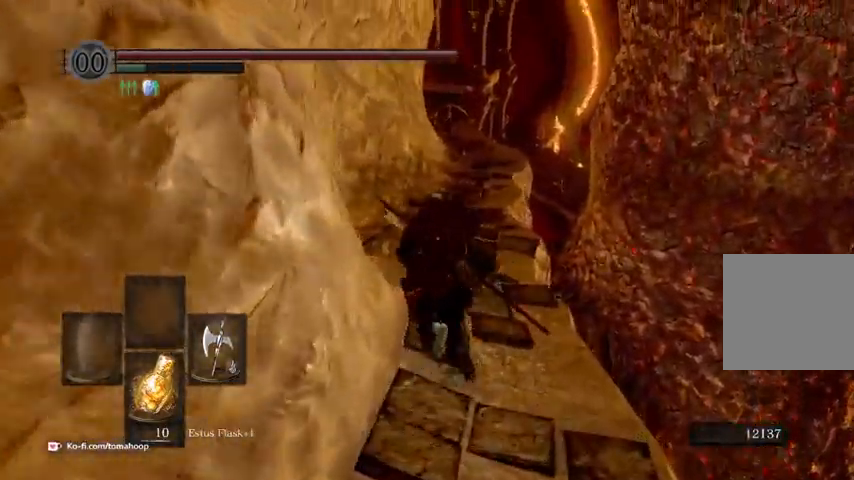
{"buttons": ["B"], "left_stick": "up", "right_stick": "left", "events": []}
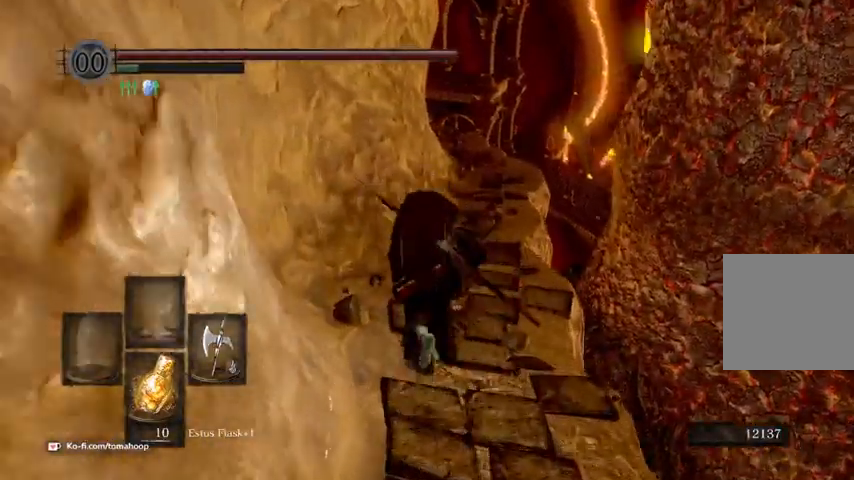
{"buttons": ["B"], "left_stick": "up", "right_stick": "left", "events": []}
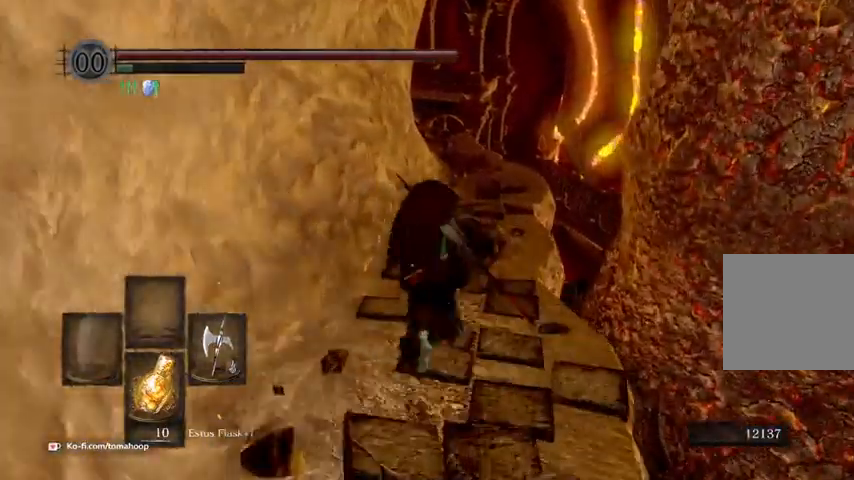
{"buttons": ["B"], "left_stick": "up", "right_stick": "left", "events": []}
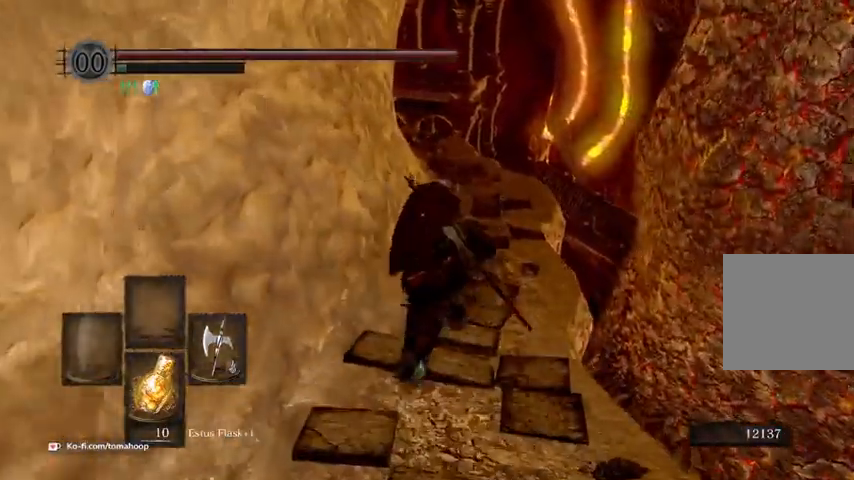
{"buttons": [], "left_stick": "up", "right_stick": "center", "events": [[300, "B", "up"], [333, "right_stick", "center"]]}
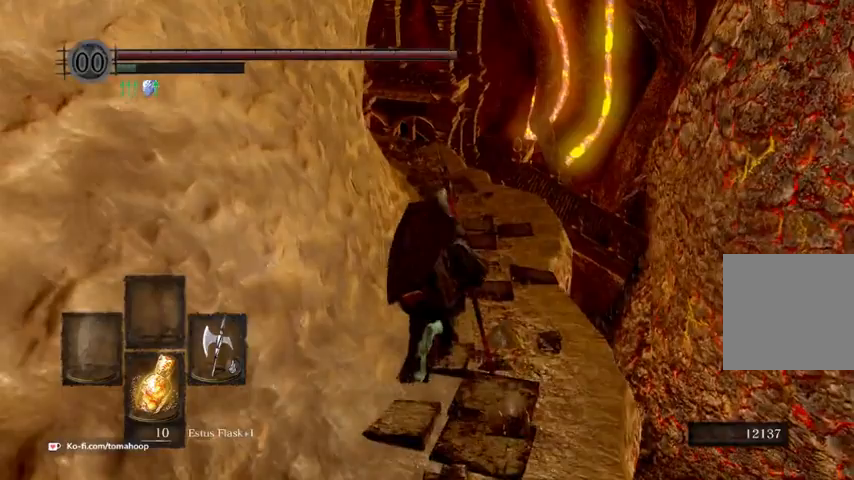
{"buttons": [], "left_stick": "up", "right_stick": "center", "events": []}
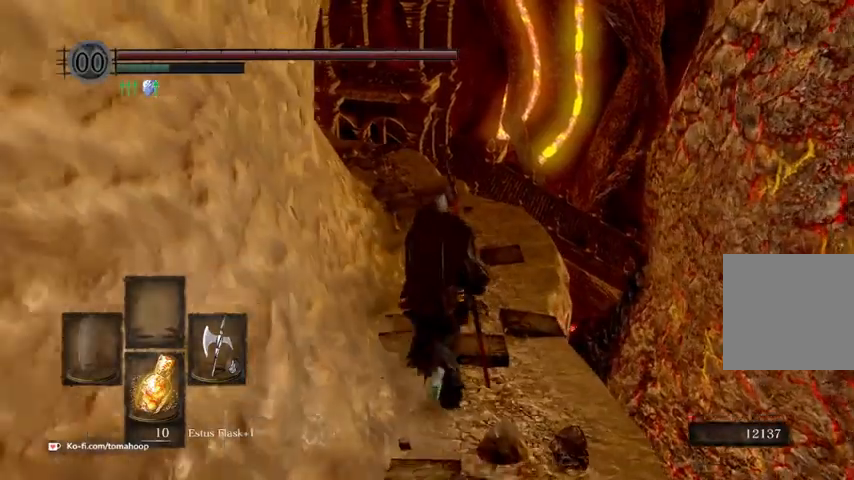
{"buttons": [], "left_stick": "up", "right_stick": "center", "events": []}
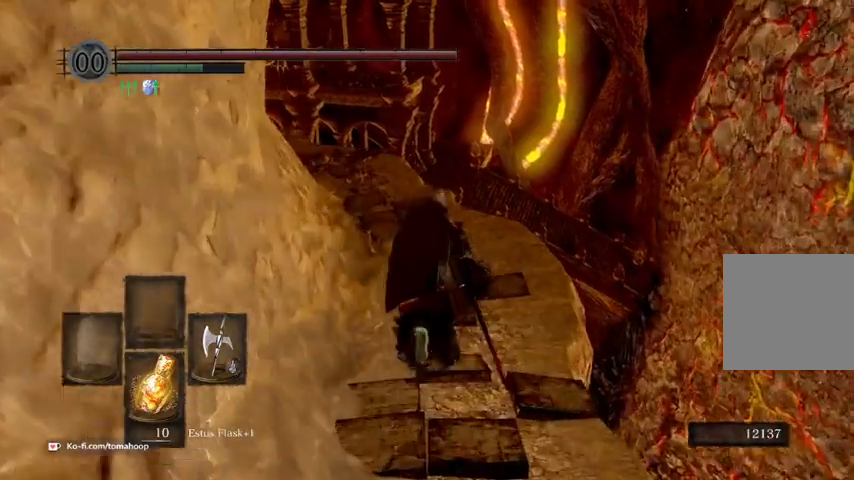
{"buttons": [], "left_stick": "up", "right_stick": "center", "events": []}
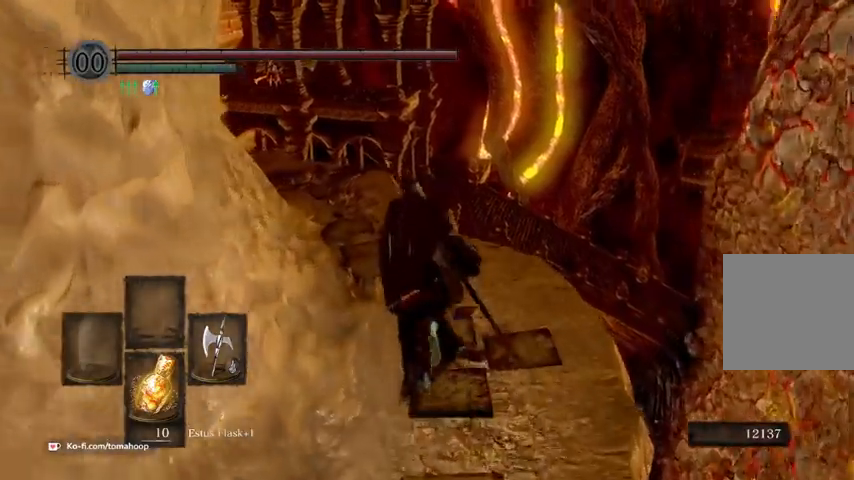
{"buttons": [], "left_stick": "up", "right_stick": "center", "events": []}